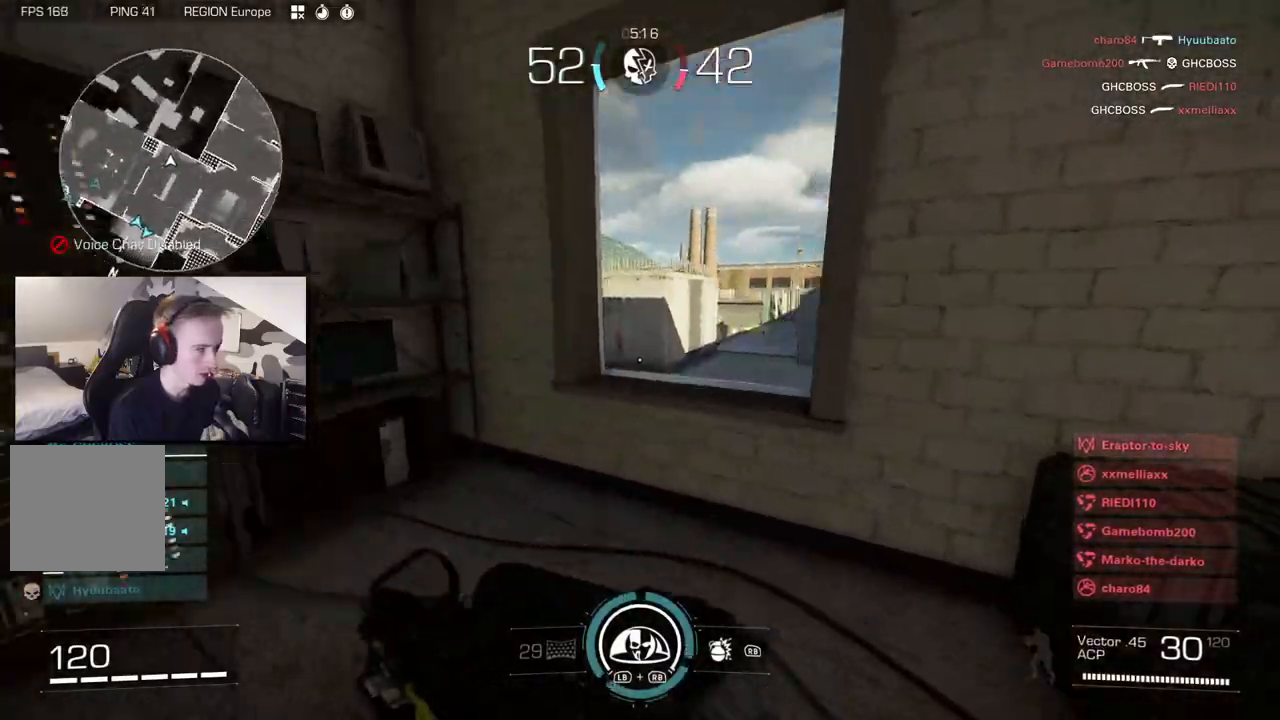
Gameplay with a controller (Xbox layout); each line is a JSON object with the inputs held at the frame after it (dt_ms = milliseconds from this image to that frame). "button_events" lists button changes between this image and that frame as [ms after this image, input, new state], when the widget could be followed in between (sticks are given only as held states). Not read: R3 SELECT.
{"dt_ms": 500, "buttons": [], "left_stick": "up", "right_stick": "right", "button_events": [[50, "A", "down"], [167, "A", "up"]]}
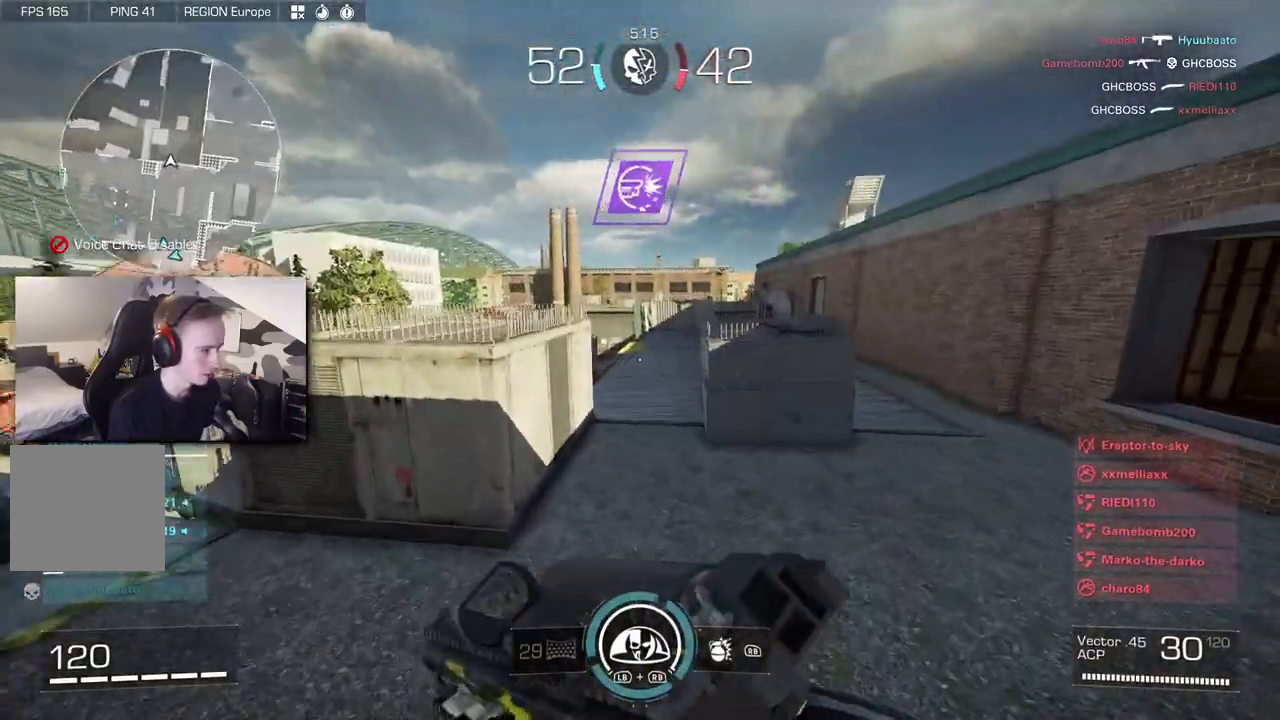
{"dt_ms": 500, "buttons": ["B"], "left_stick": "up-right", "right_stick": "center", "button_events": [[467, "B", "down"]]}
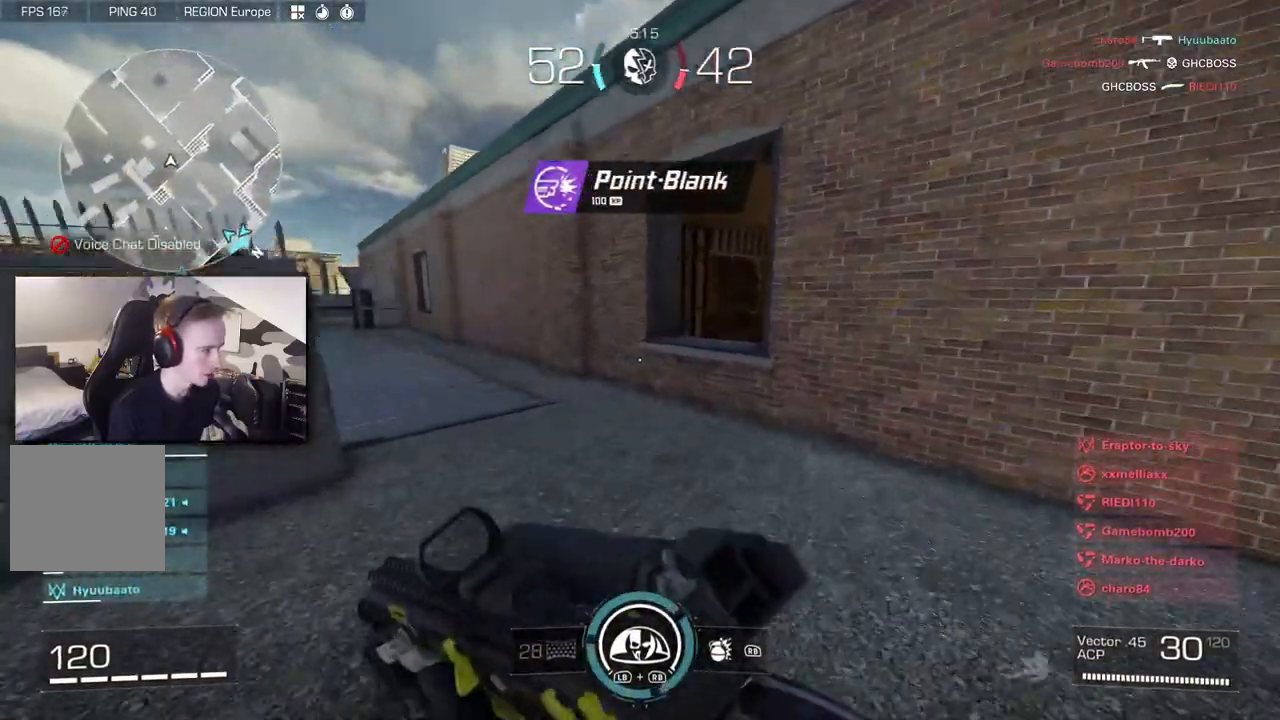
{"dt_ms": 500, "buttons": ["L3"], "left_stick": "up-left", "right_stick": "right", "button_events": [[83, "B", "up"], [233, "A", "down"], [267, "L3", "down"], [383, "A", "up"], [383, "L3", "up"], [450, "L3", "down"]]}
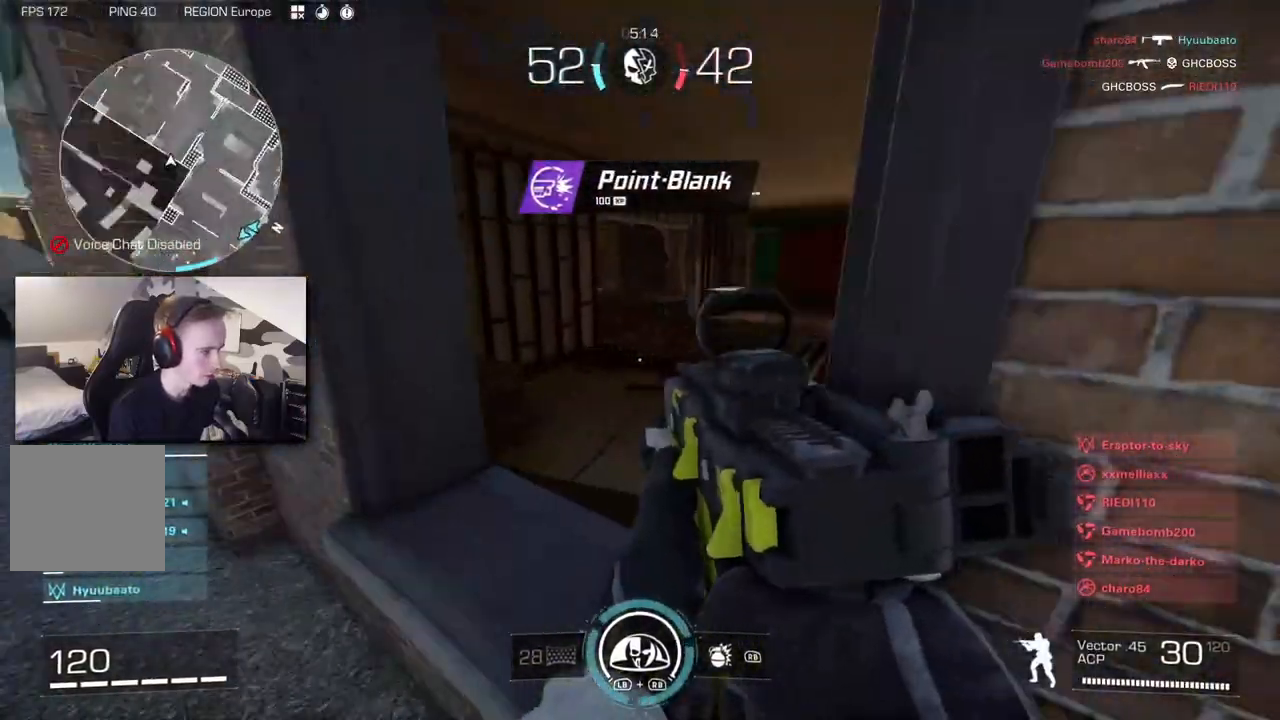
{"dt_ms": 500, "buttons": [], "left_stick": "up", "right_stick": "center", "button_events": [[33, "L3", "up"], [167, "L3", "down"], [300, "A", "down"], [300, "L3", "up"], [433, "A", "up"]]}
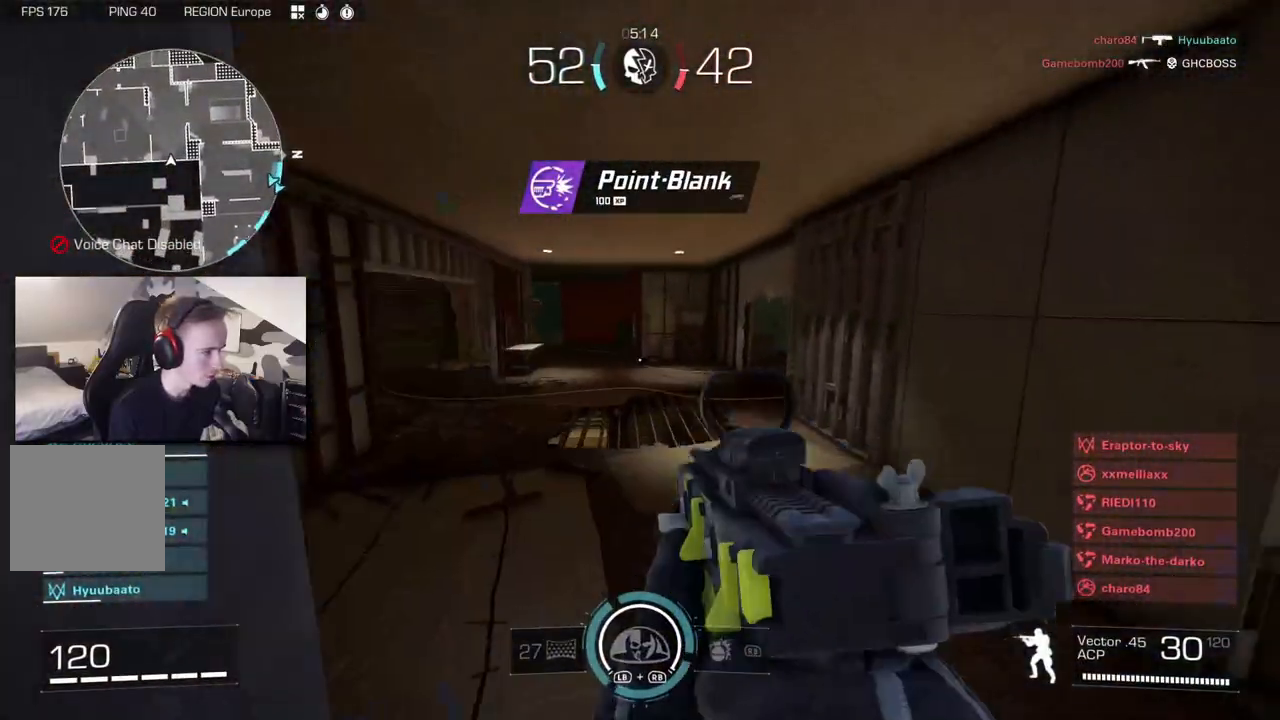
{"dt_ms": 500, "buttons": [], "left_stick": "up", "right_stick": "center", "button_events": [[67, "L3", "down"], [350, "L3", "up"]]}
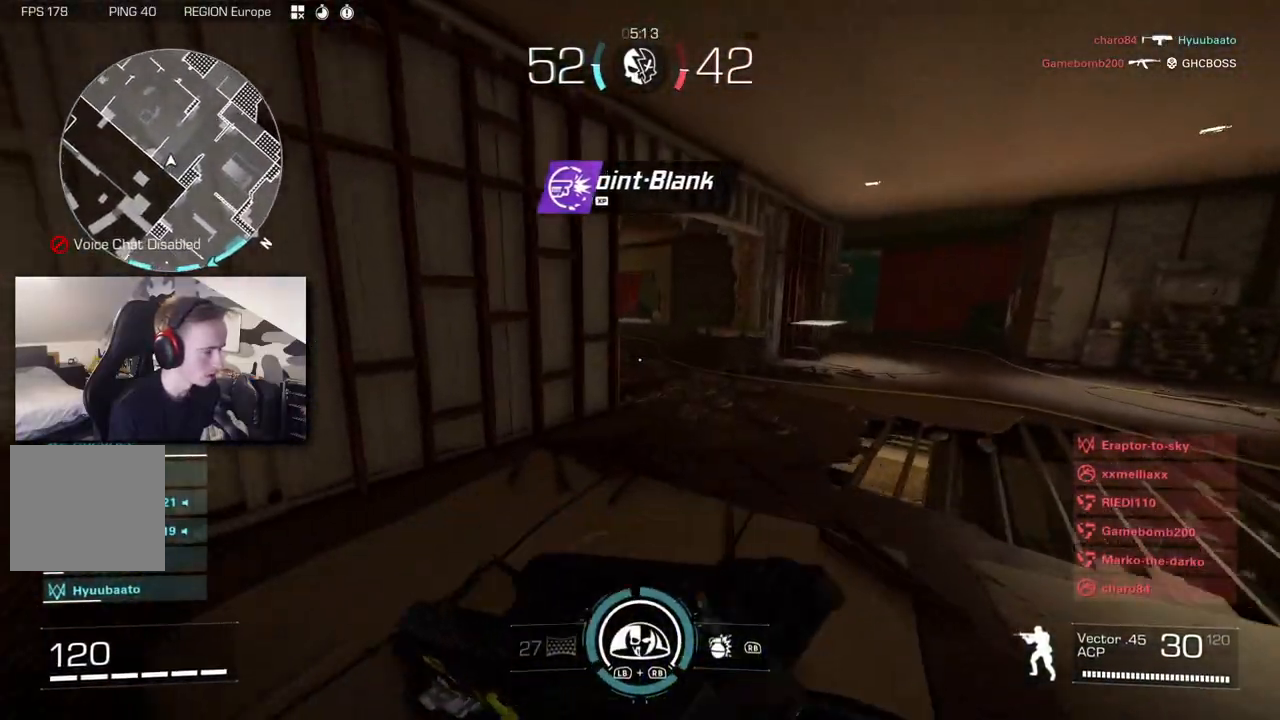
{"dt_ms": 500, "buttons": [], "left_stick": "up", "right_stick": "left", "button_events": []}
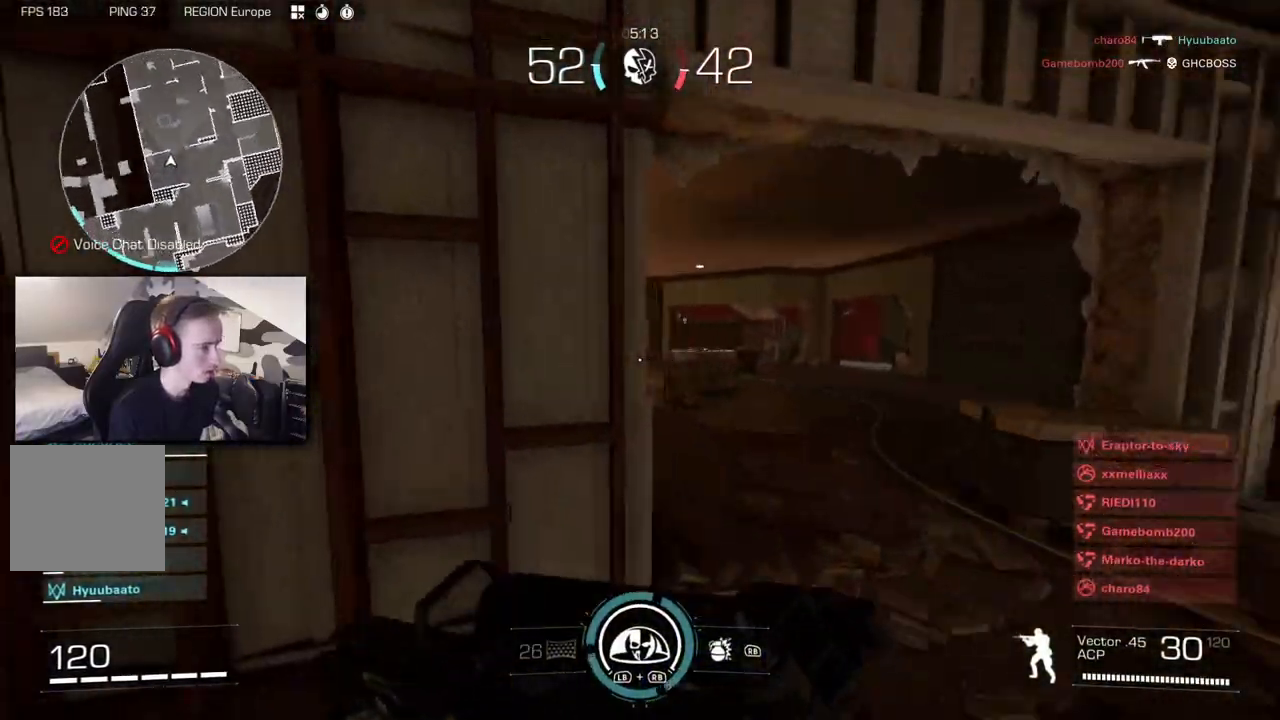
{"dt_ms": 500, "buttons": [], "left_stick": "up-right", "right_stick": "center", "button_events": []}
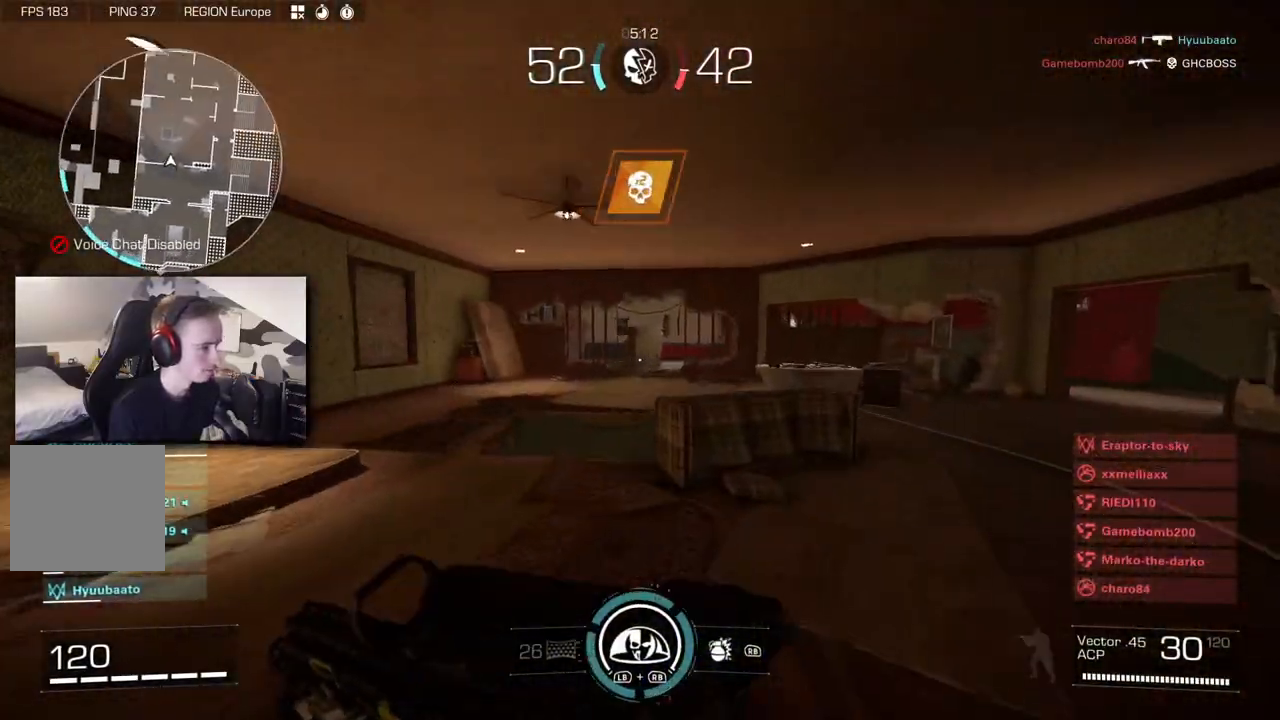
{"dt_ms": 500, "buttons": ["A", "L2"], "left_stick": "up-right", "right_stick": "left", "button_events": [[283, "B", "down"], [400, "B", "up"], [433, "A", "down"], [467, "L2", "down"]]}
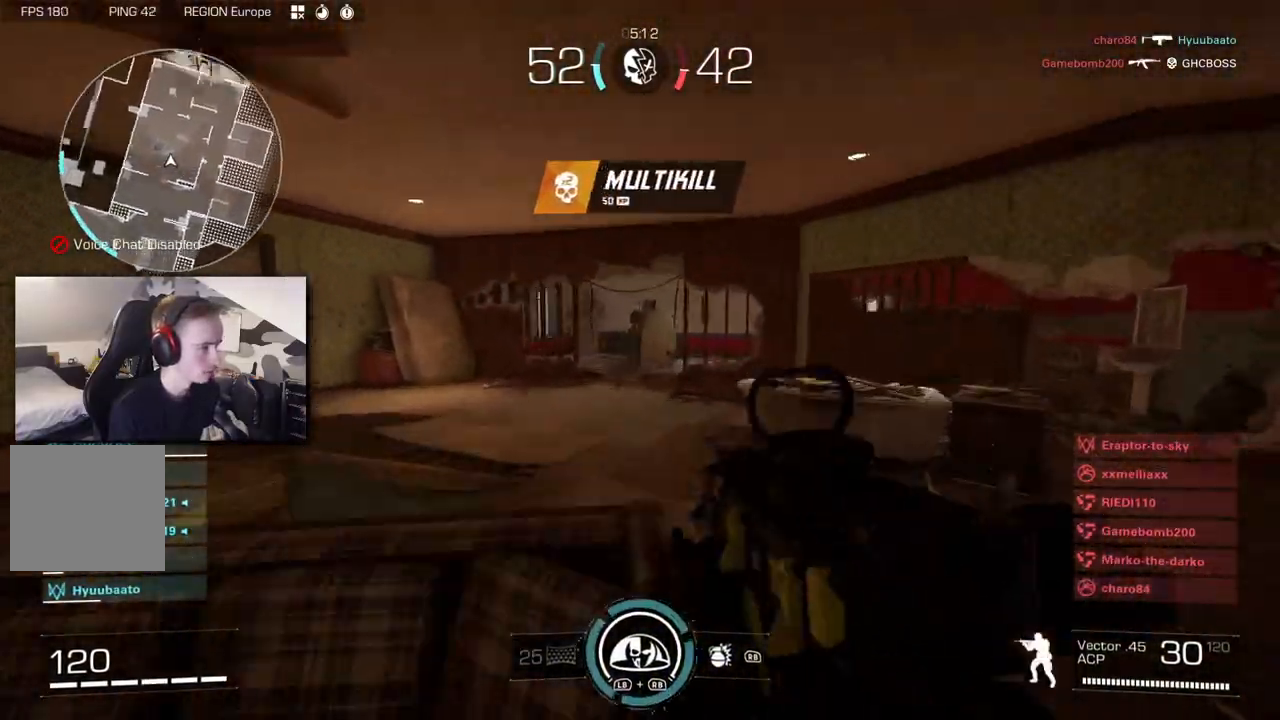
{"dt_ms": 500, "buttons": ["L3"], "left_stick": "up", "right_stick": "down-left", "button_events": [[50, "A", "up"], [217, "L2", "up"], [267, "L3", "down"], [367, "L3", "up"], [433, "L3", "down"]]}
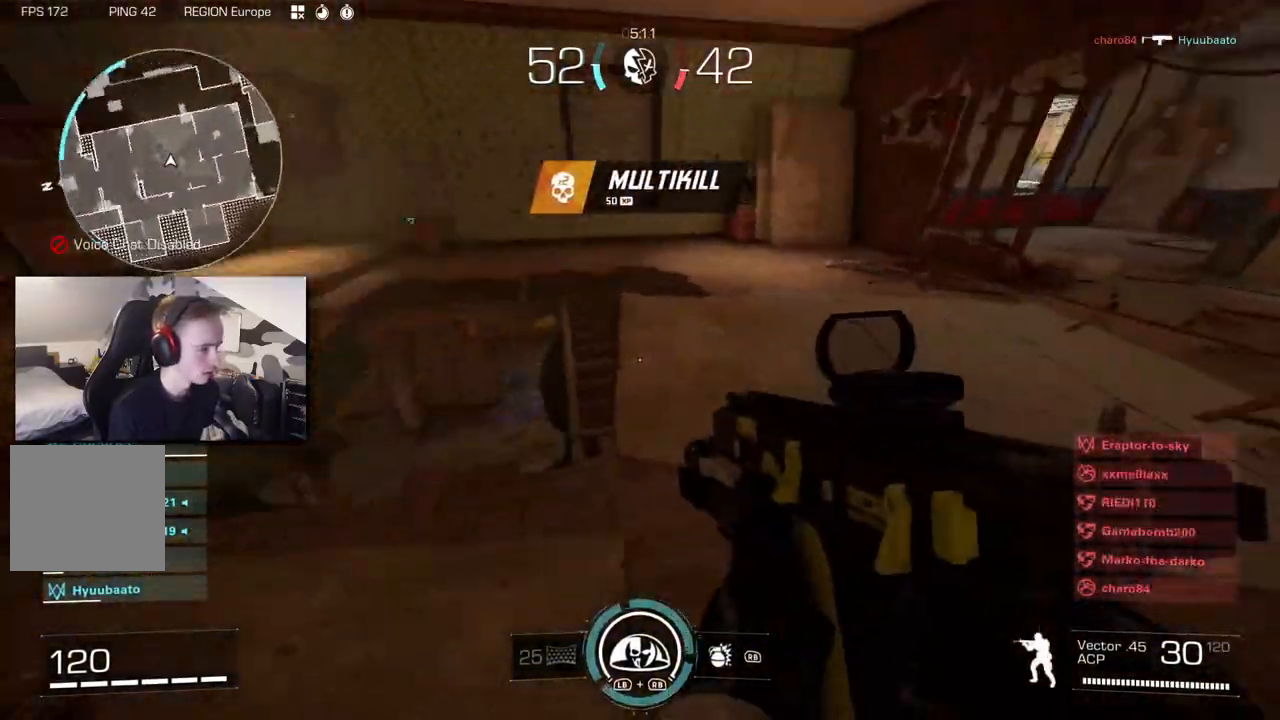
{"dt_ms": 1000, "buttons": [], "left_stick": "up", "right_stick": "up-right", "button_events": [[50, "L3", "up"], [883, "L3", "down"], [1000, "L3", "up"]]}
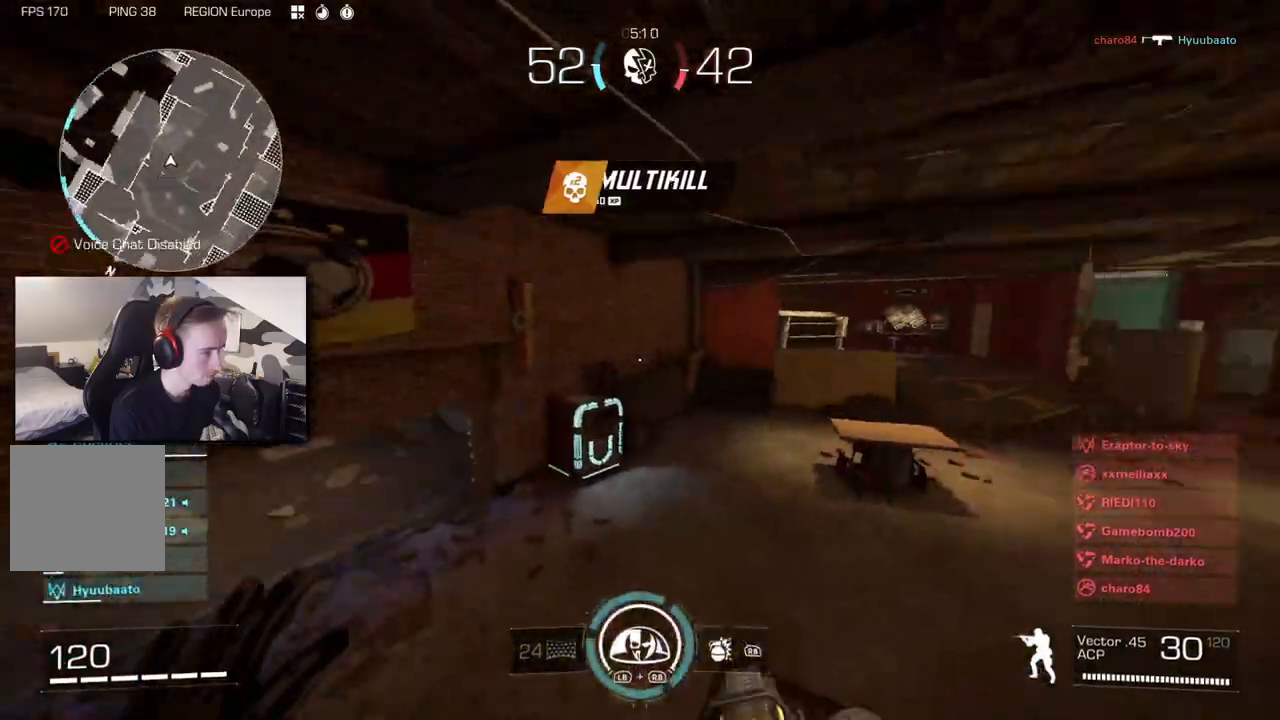
{"dt_ms": 1000, "buttons": [], "left_stick": "up", "right_stick": "left", "button_events": []}
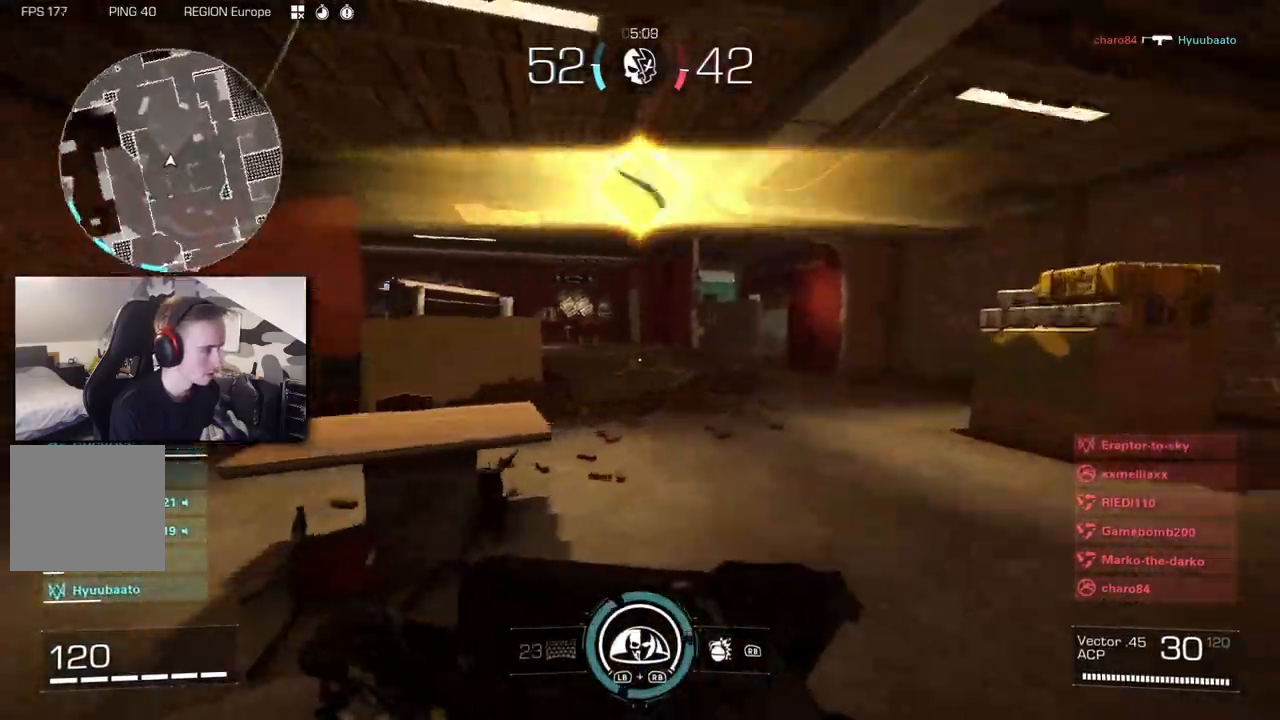
{"dt_ms": 500, "buttons": [], "left_stick": "up", "right_stick": "right", "button_events": []}
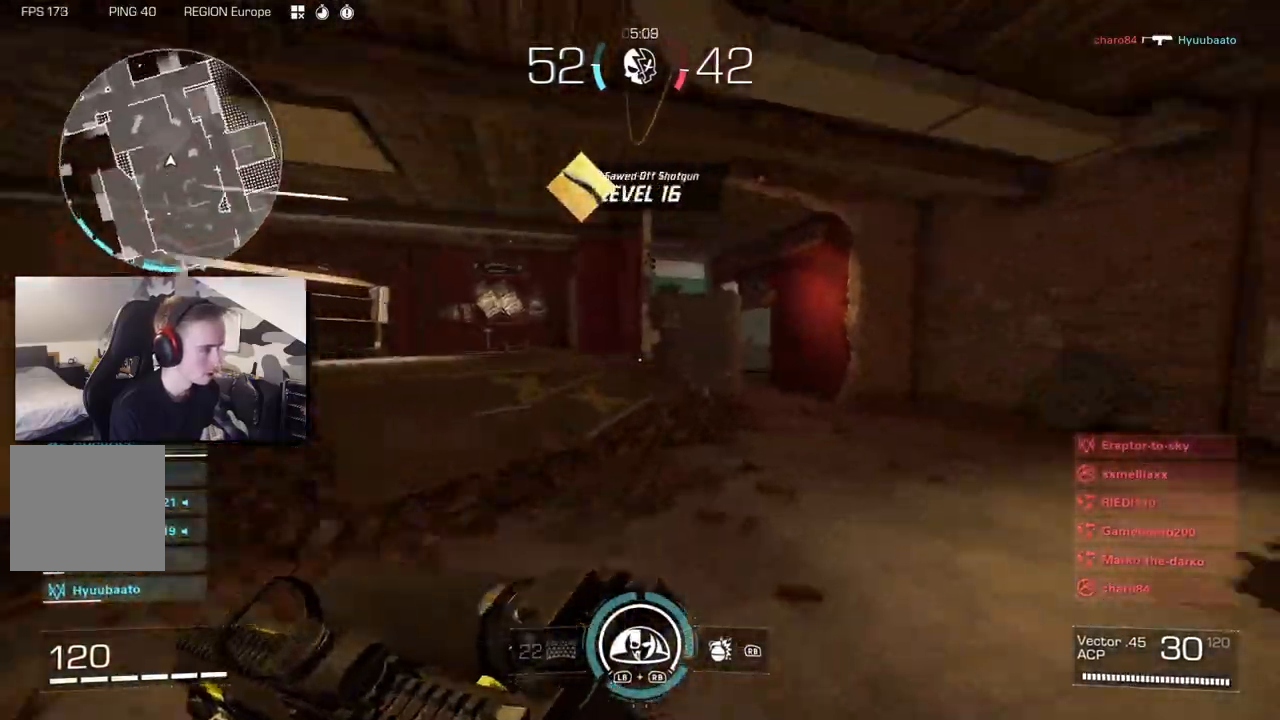
{"dt_ms": 500, "buttons": ["A"], "left_stick": "up", "right_stick": "right", "button_events": [[317, "B", "down"], [383, "B", "up"], [483, "A", "down"]]}
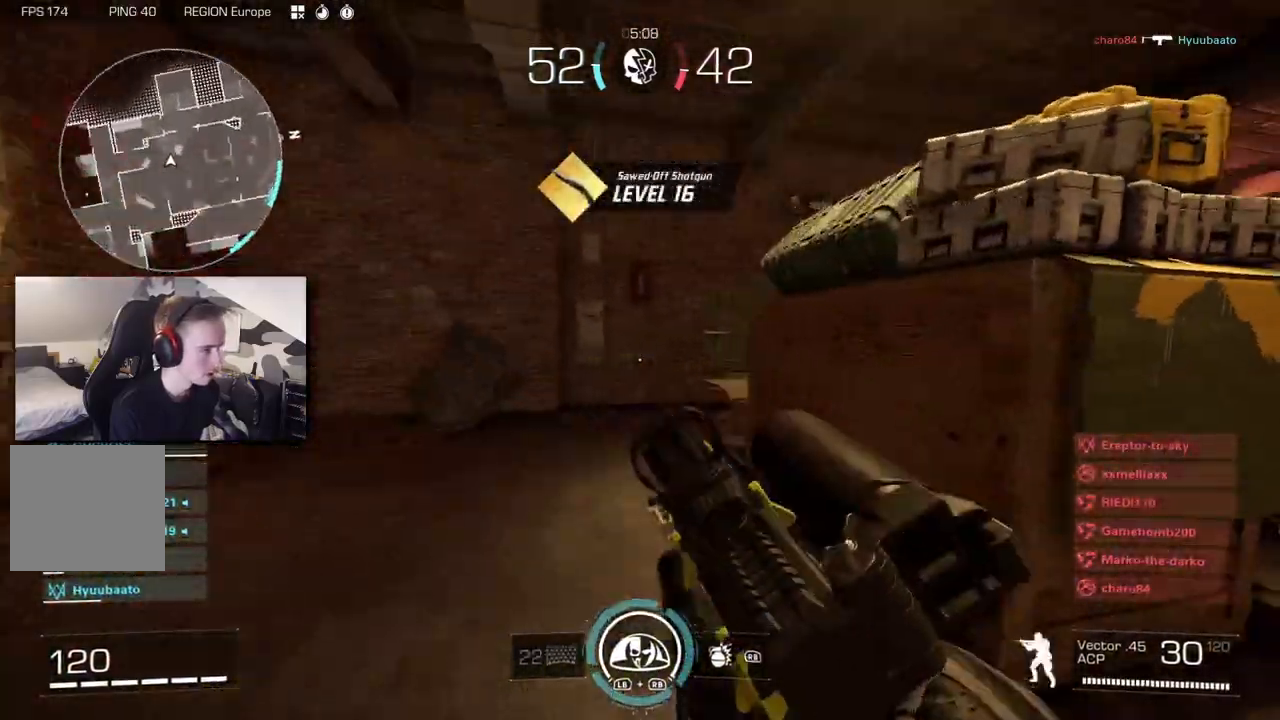
{"dt_ms": 500, "buttons": [], "left_stick": "up", "right_stick": "up-left", "button_events": [[50, "L3", "down"], [100, "A", "up"], [167, "L3", "up"], [267, "L3", "down"], [350, "L3", "up"], [400, "L3", "down"], [500, "L3", "up"]]}
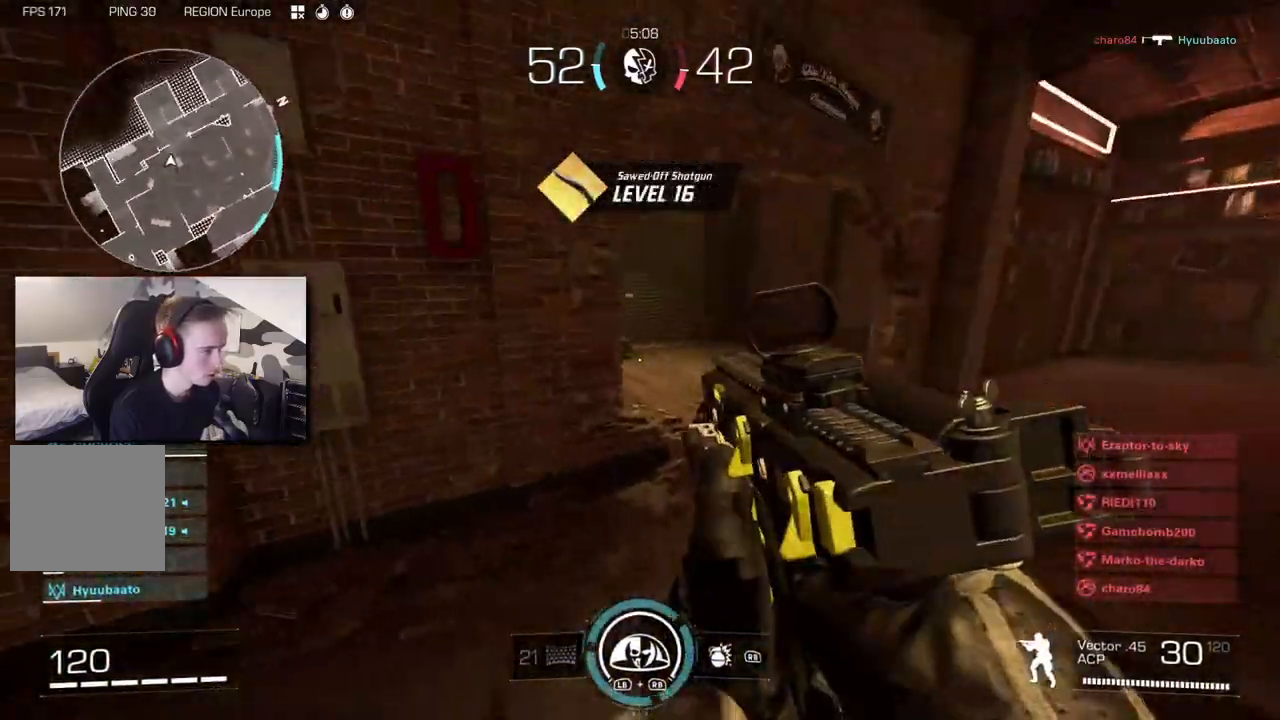
{"dt_ms": 500, "buttons": [], "left_stick": "up-right", "right_stick": "left", "button_events": []}
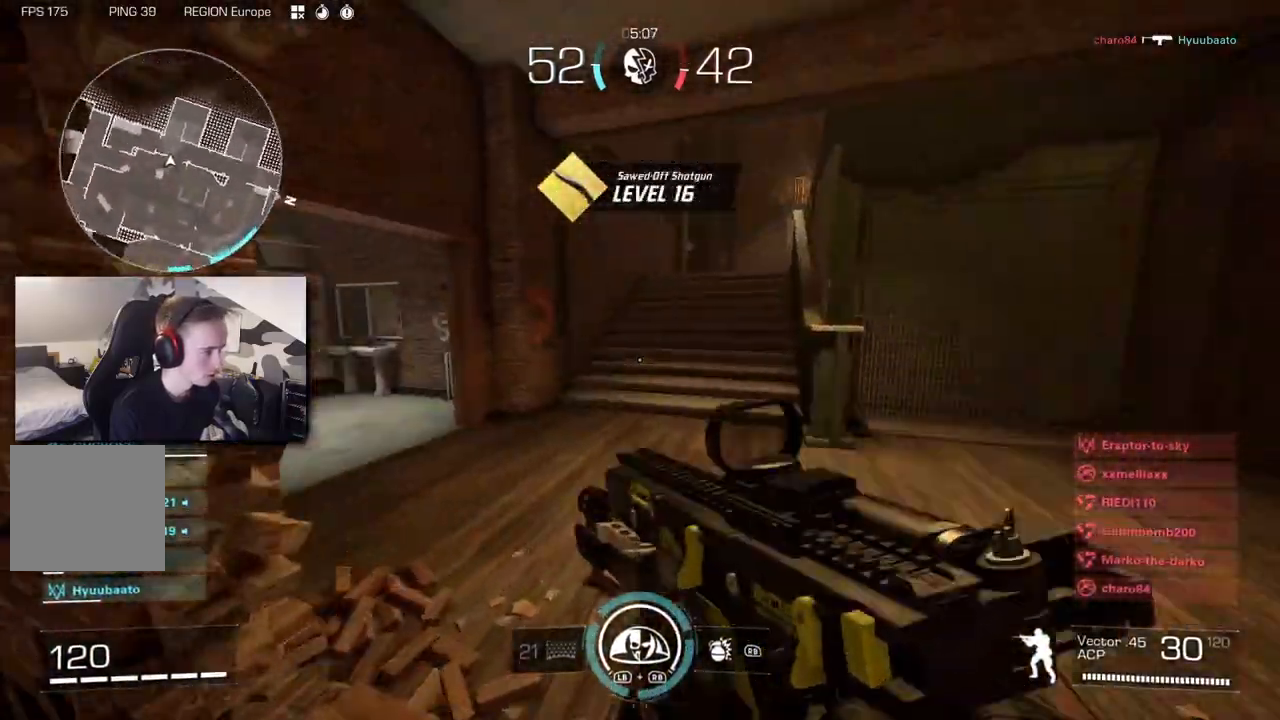
{"dt_ms": 500, "buttons": ["L3"], "left_stick": "up-left", "right_stick": "left", "button_events": [[450, "L3", "down"]]}
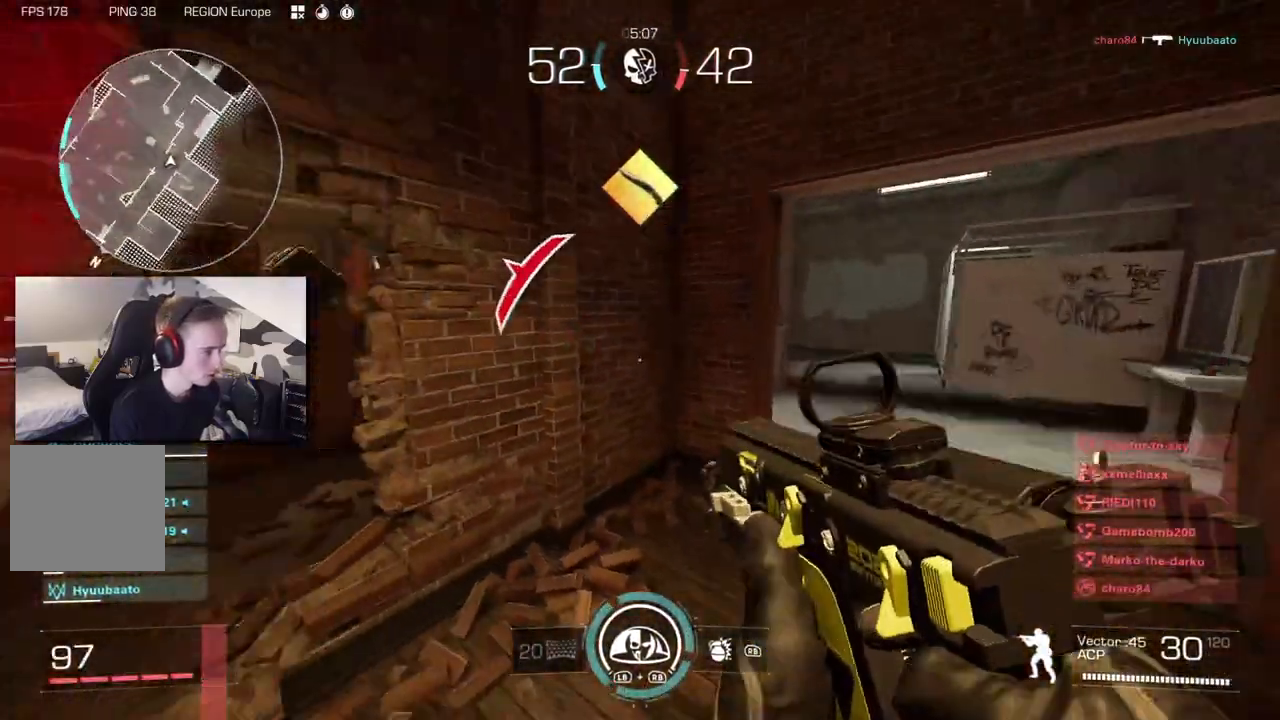
{"dt_ms": 500, "buttons": ["L2"], "left_stick": "up-left", "right_stick": "up-right", "button_events": [[50, "L3", "up"], [167, "B", "down"], [283, "A", "down"], [283, "B", "up"], [367, "L2", "down"], [400, "A", "up"]]}
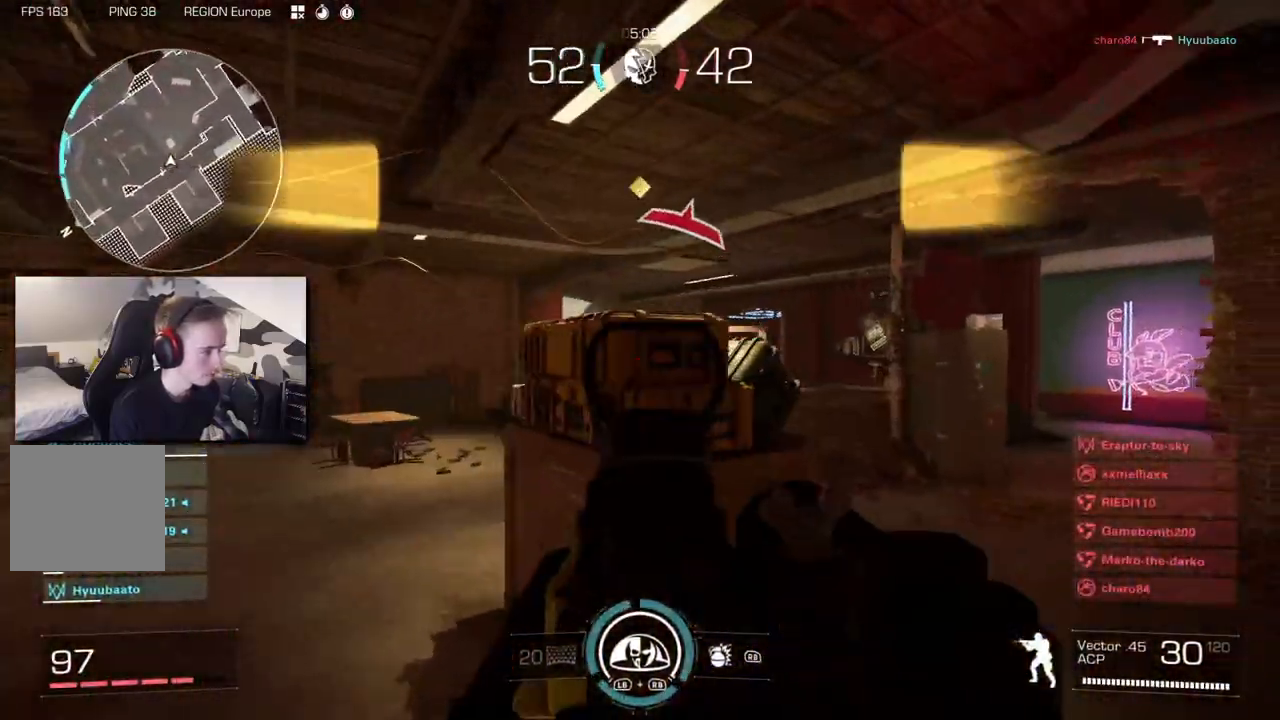
{"dt_ms": 500, "buttons": [], "left_stick": "up", "right_stick": "down-right", "button_events": [[250, "L2", "up"], [333, "L3", "down"], [417, "L3", "up"]]}
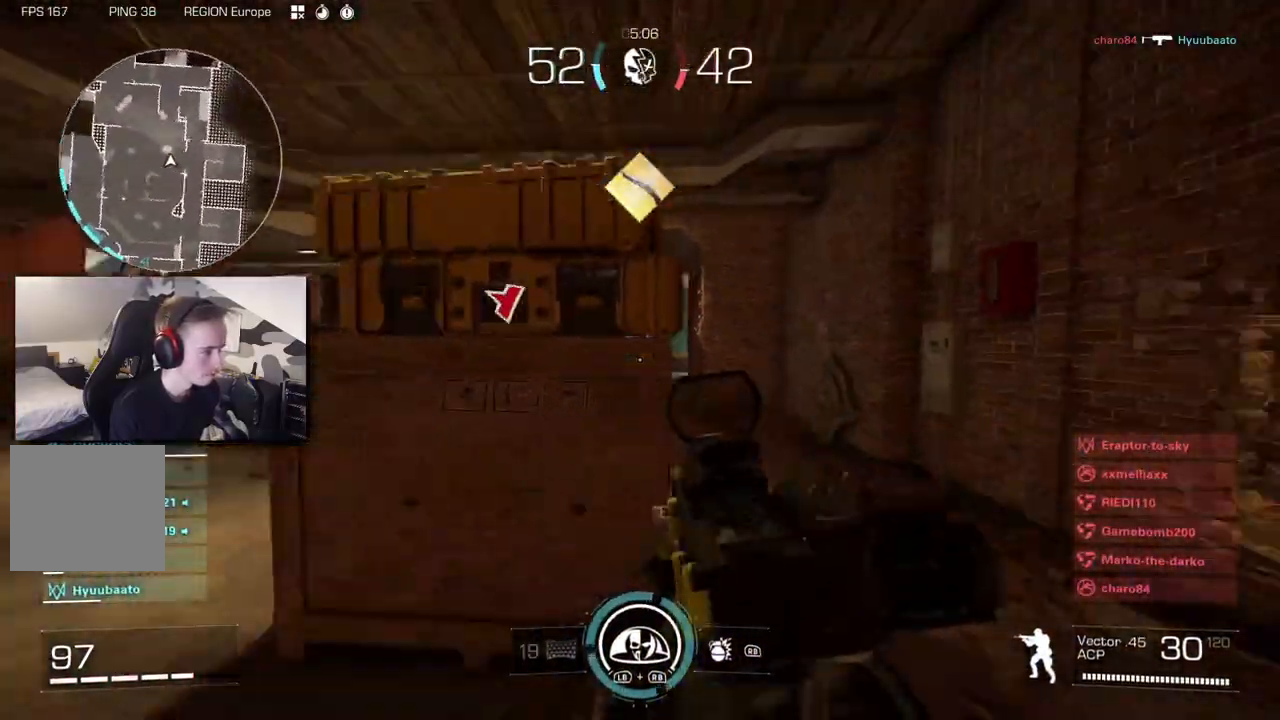
{"dt_ms": 500, "buttons": [], "left_stick": "right", "right_stick": "left", "button_events": [[50, "L3", "down"], [117, "L3", "up"], [200, "B", "down"], [267, "B", "up"]]}
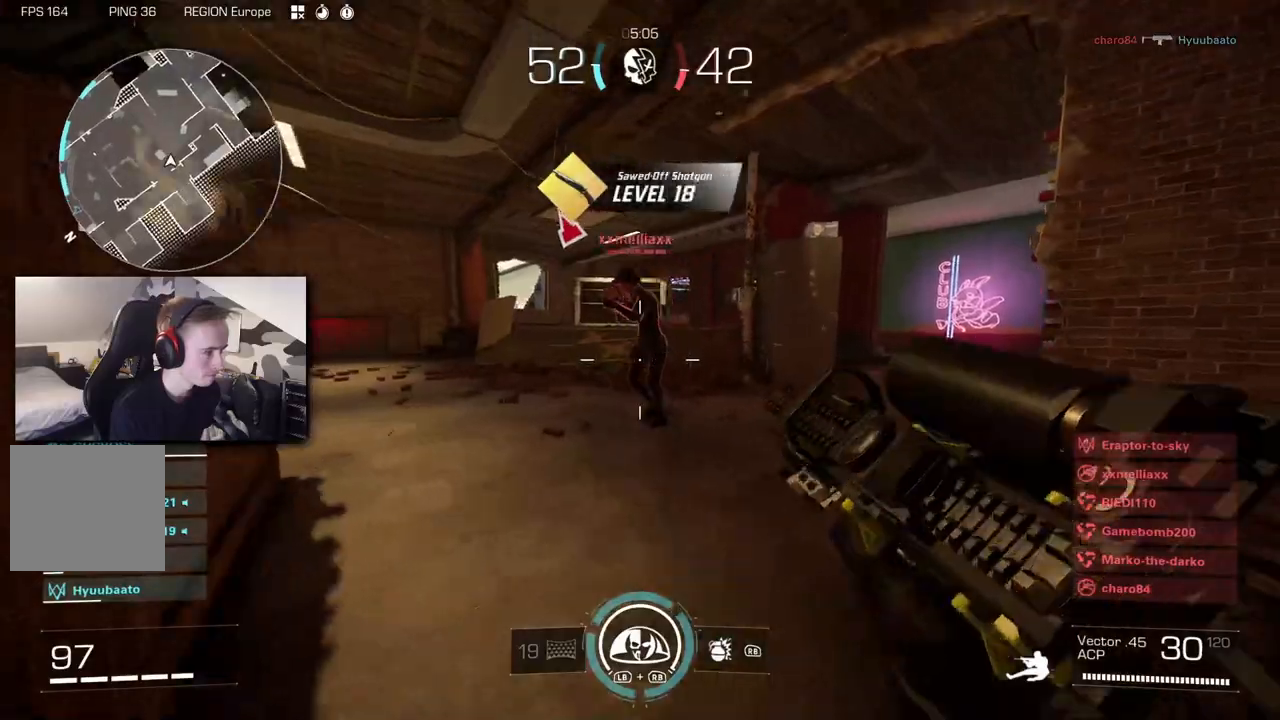
{"dt_ms": 500, "buttons": ["L2", "R2"], "left_stick": "right", "right_stick": "up-left", "button_events": [[50, "A", "down"], [67, "R2", "down"], [133, "A", "up"], [217, "L2", "down"]]}
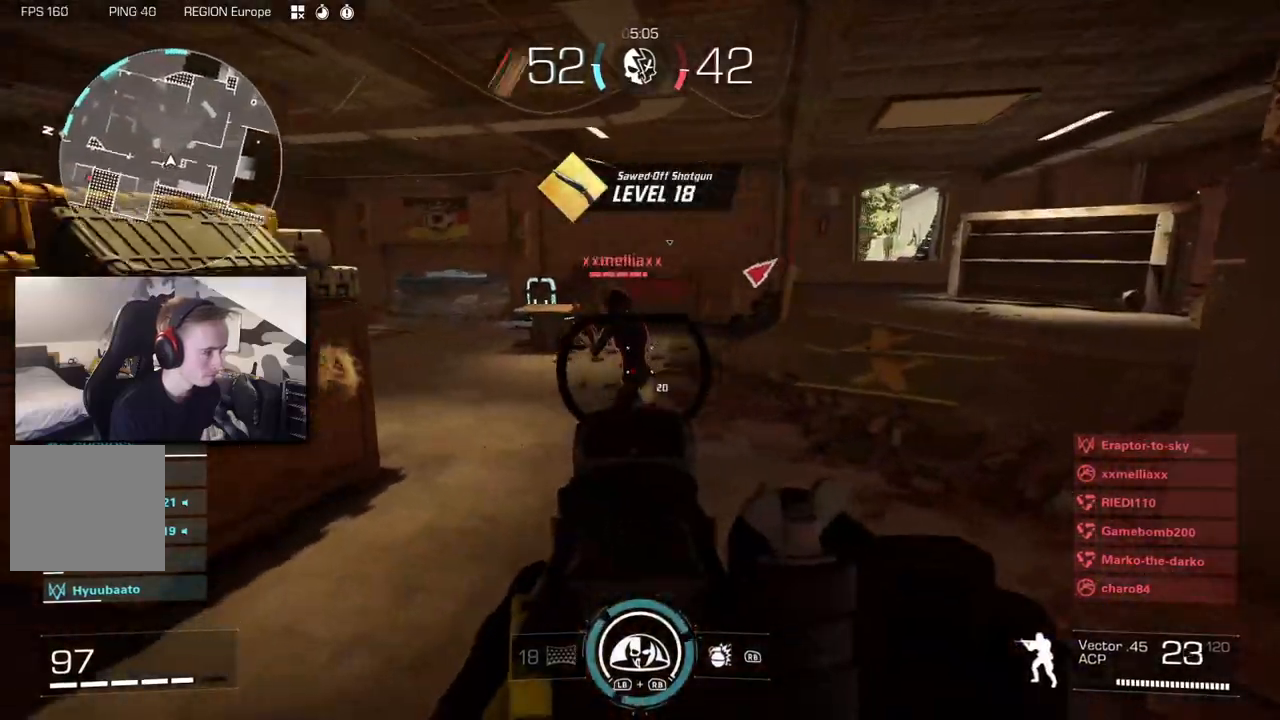
{"dt_ms": 500, "buttons": ["L3"], "left_stick": "up", "right_stick": "right", "button_events": [[267, "L2", "up"], [267, "L3", "down"], [267, "R2", "up"], [350, "L3", "up"], [400, "L3", "down"]]}
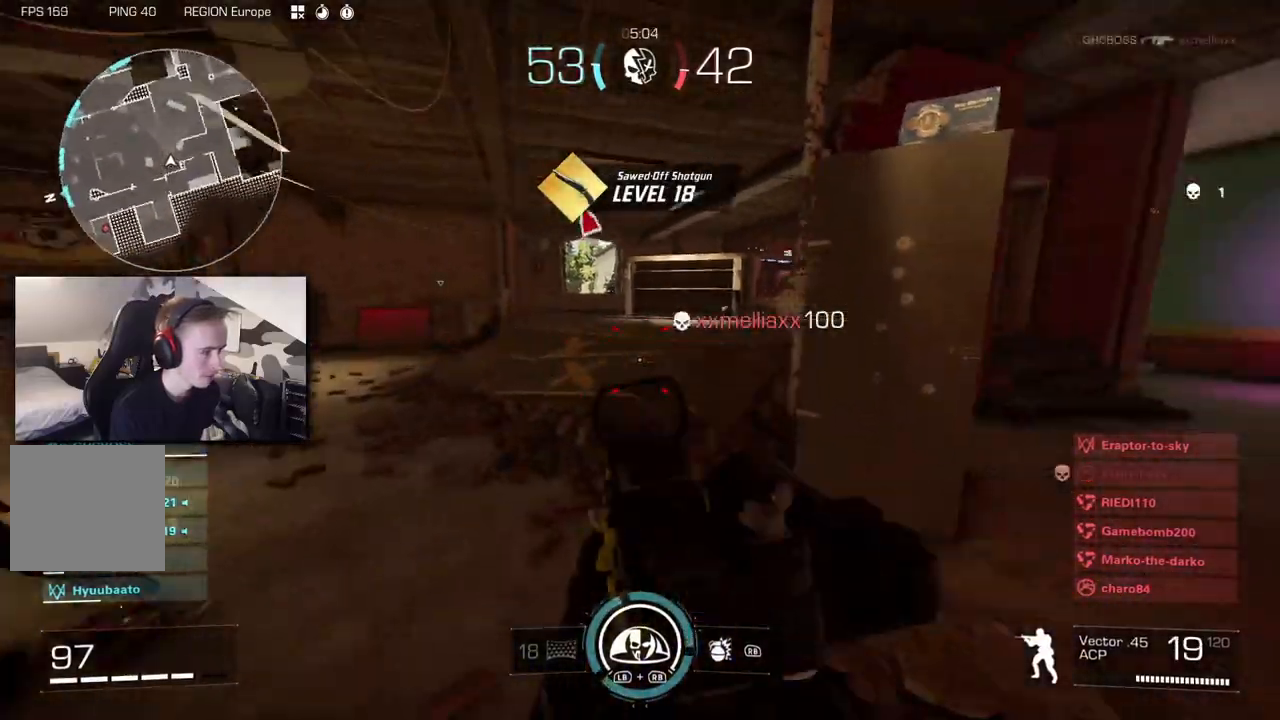
{"dt_ms": 500, "buttons": [], "left_stick": "up", "right_stick": "center", "button_events": [[50, "L3", "up"], [417, "X", "down"], [467, "X", "up"]]}
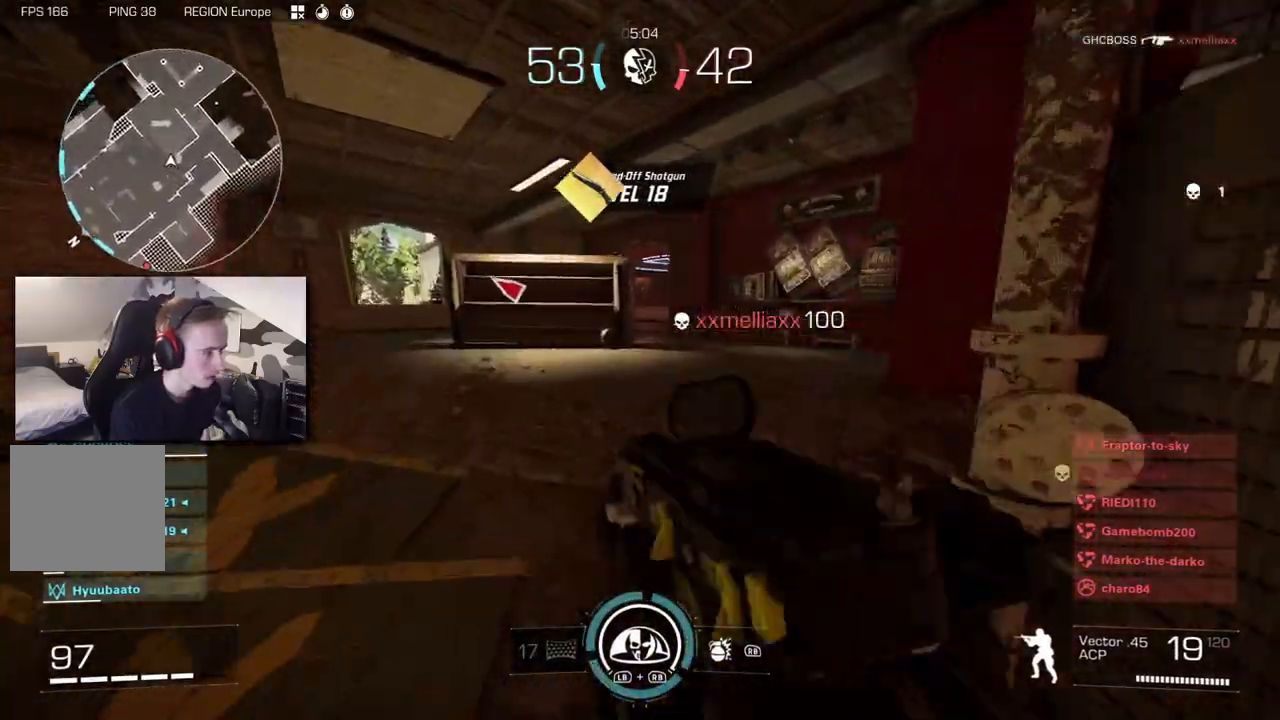
{"dt_ms": 500, "buttons": [], "left_stick": "up-right", "right_stick": "left", "button_events": []}
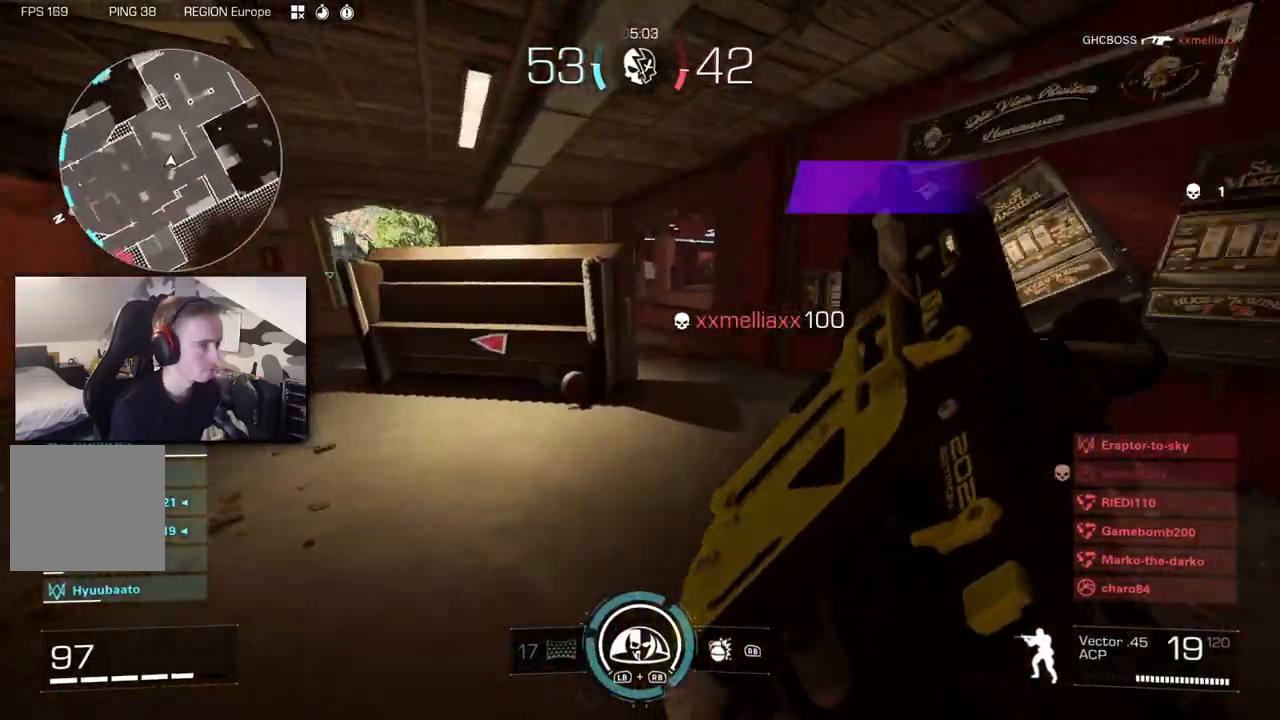
{"dt_ms": 1000, "buttons": [], "left_stick": "up-left", "right_stick": "left", "button_events": [[850, "L3", "down"], [967, "L3", "up"]]}
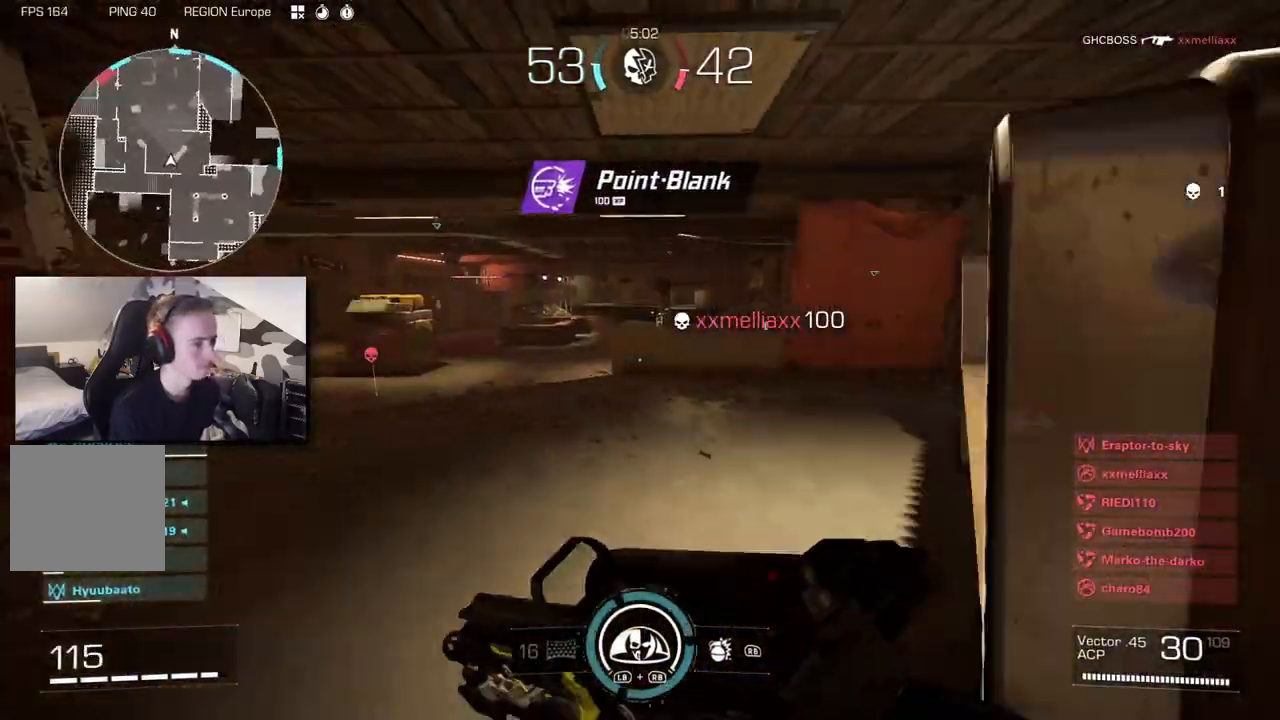
{"dt_ms": 500, "buttons": ["B"], "left_stick": "up", "right_stick": "left", "button_events": [[100, "L3", "down"], [183, "L3", "up"], [483, "B", "down"]]}
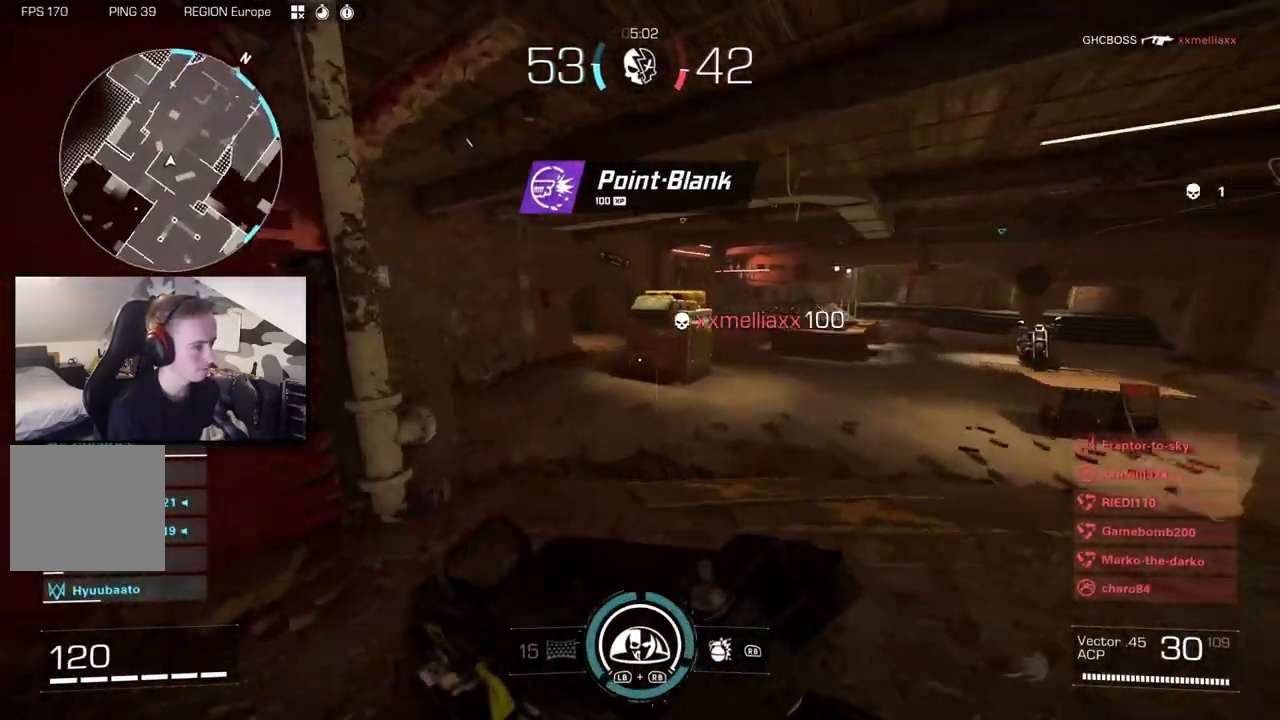
{"dt_ms": 500, "buttons": [], "left_stick": "right", "right_stick": "left", "button_events": [[167, "B", "up"], [217, "A", "down"], [267, "A", "up"]]}
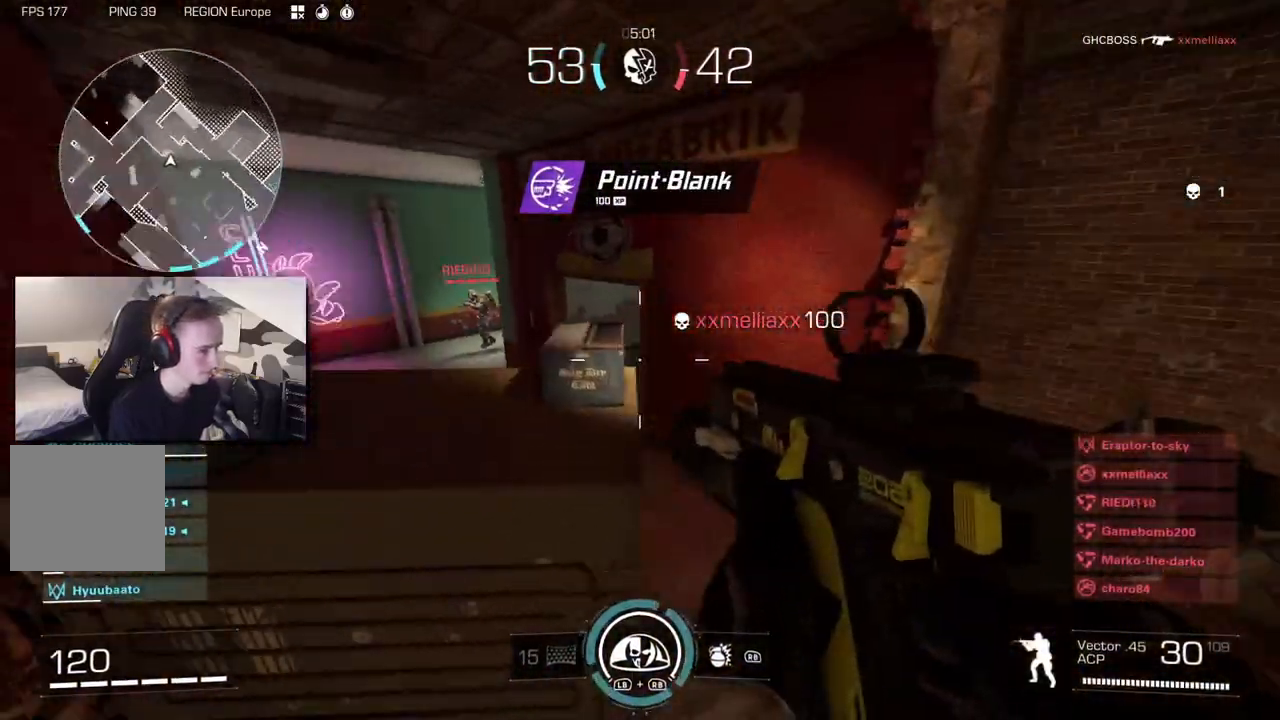
{"dt_ms": 500, "buttons": ["L2"], "left_stick": "up-left", "right_stick": "center", "button_events": [[33, "L2", "down"]]}
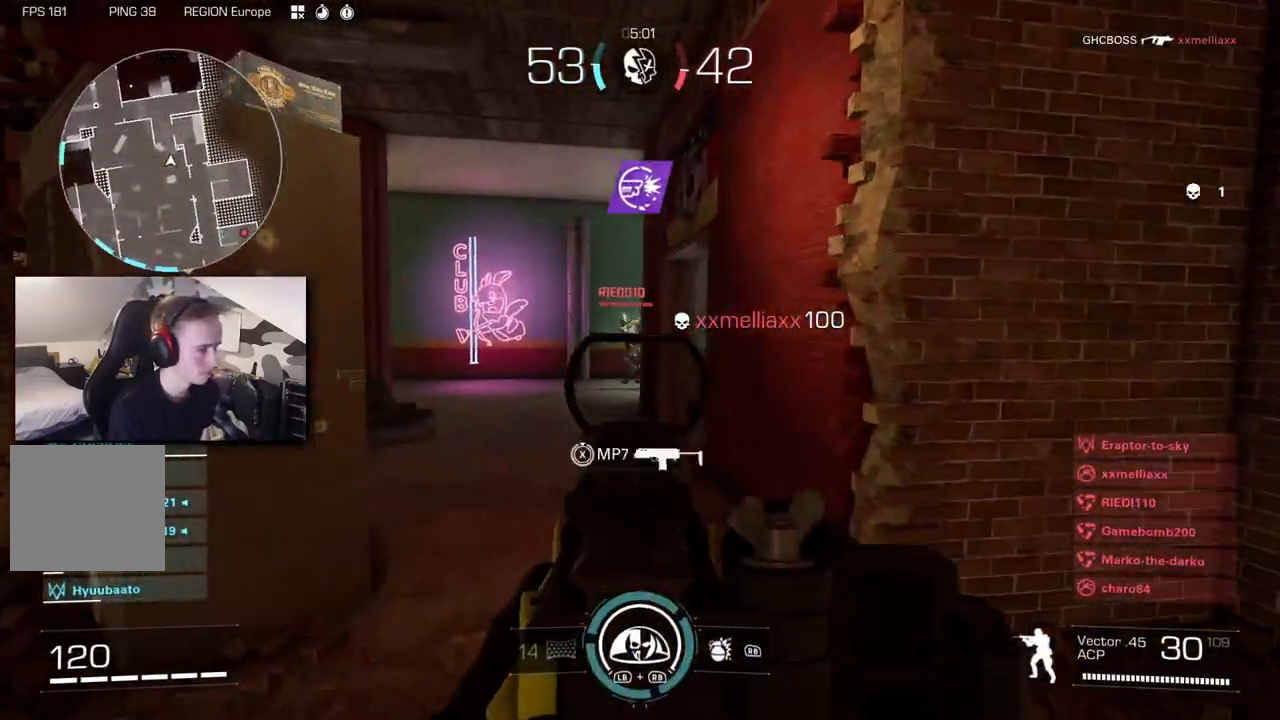
{"dt_ms": 500, "buttons": ["L2", "R2"], "left_stick": "right", "right_stick": "up-right", "button_events": [[17, "L2", "up"], [33, "L3", "down"], [167, "L2", "down"], [167, "L3", "up"], [217, "B", "down"], [350, "B", "up"], [400, "R2", "down"]]}